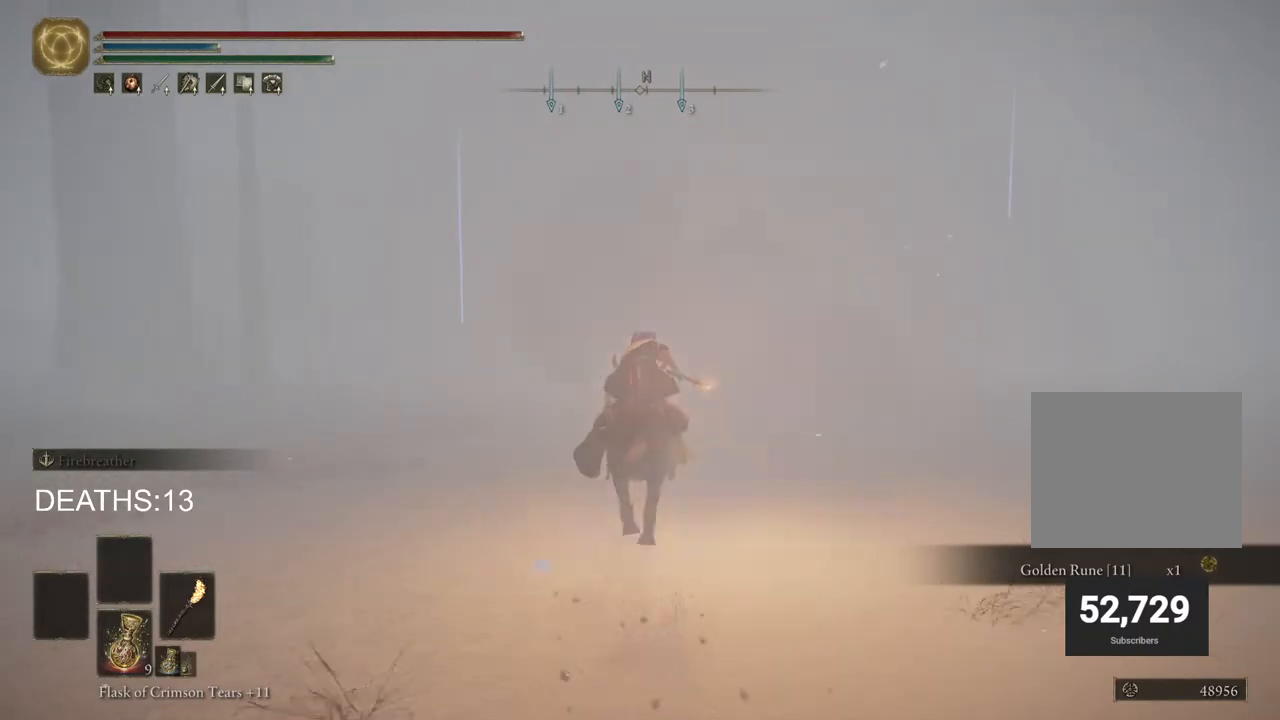
Gameplay with a controller (PlayStation layout); each line is a JSON object with the inputs held at the frame after it. "events" lists button and stick changes between this image and that frame as [ms after this image, input, new state], when the widget could be followed in between.
{"buttons": [], "left_stick": "up", "right_stick": "center", "events": []}
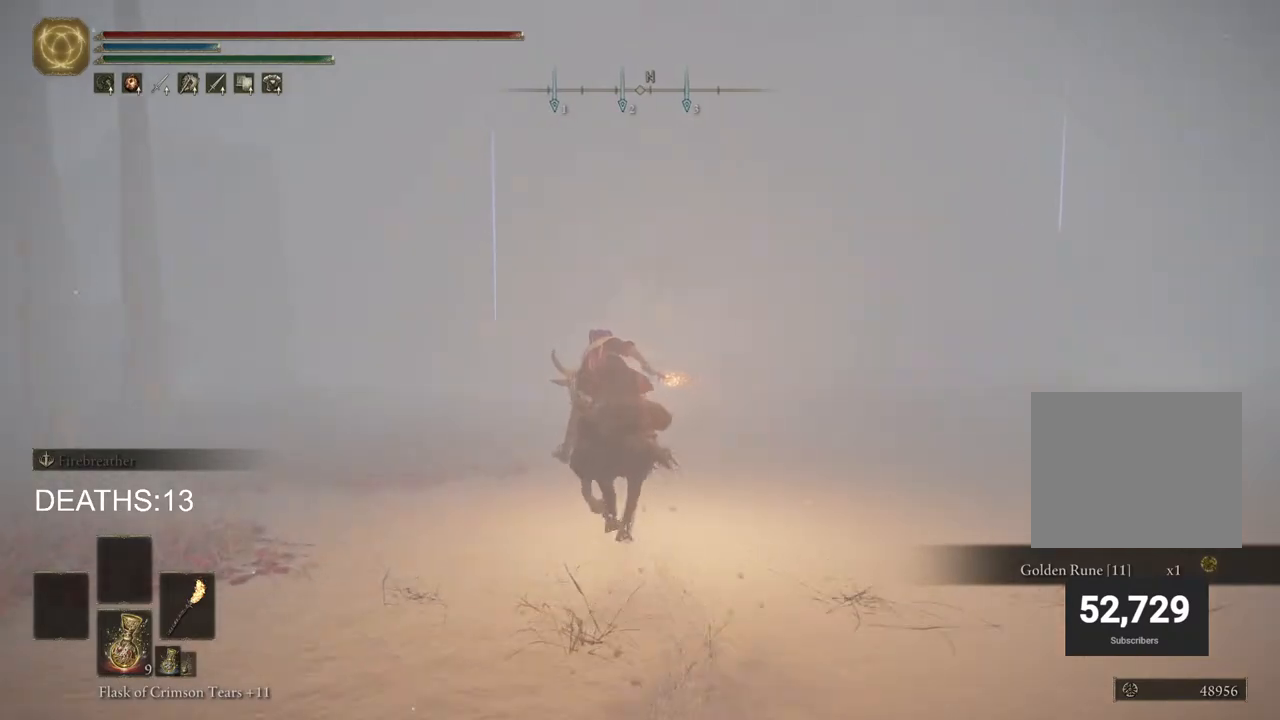
{"buttons": [], "left_stick": "up", "right_stick": "center", "events": [[267, "right_stick", "left"], [433, "right_stick", "center"]]}
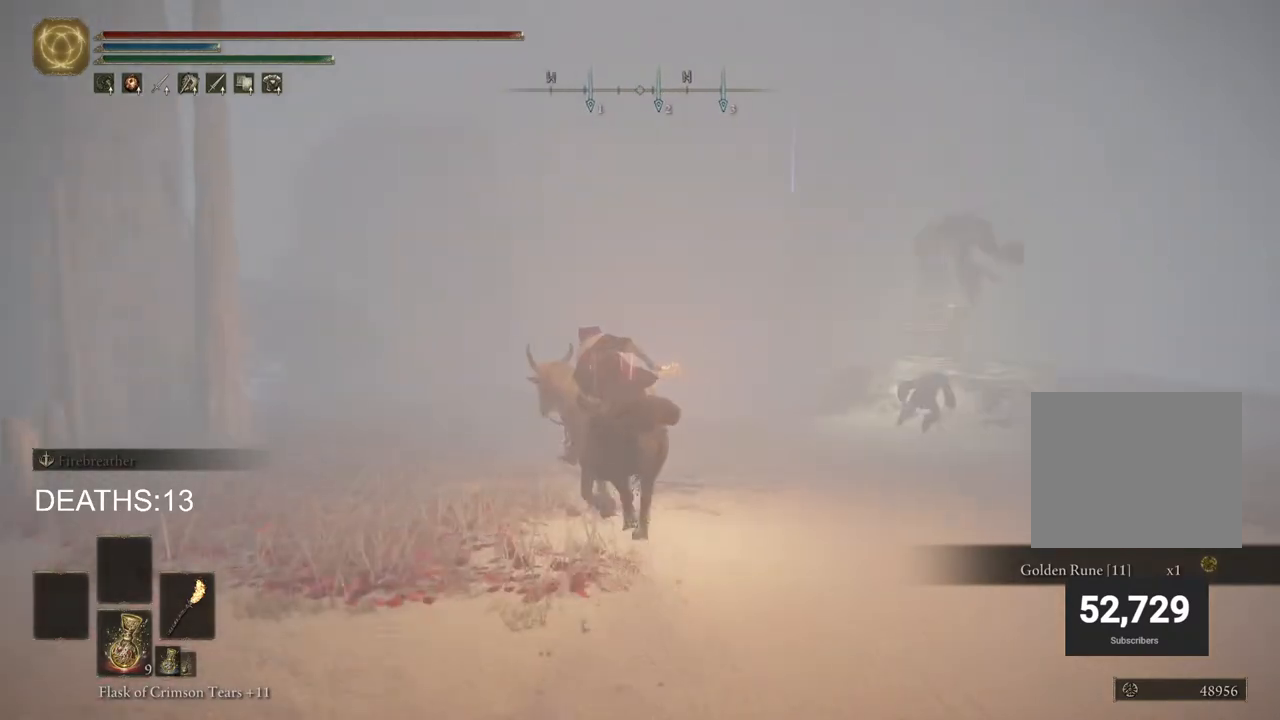
{"buttons": [], "left_stick": "up", "right_stick": "left", "events": [[233, "right_stick", "left"]]}
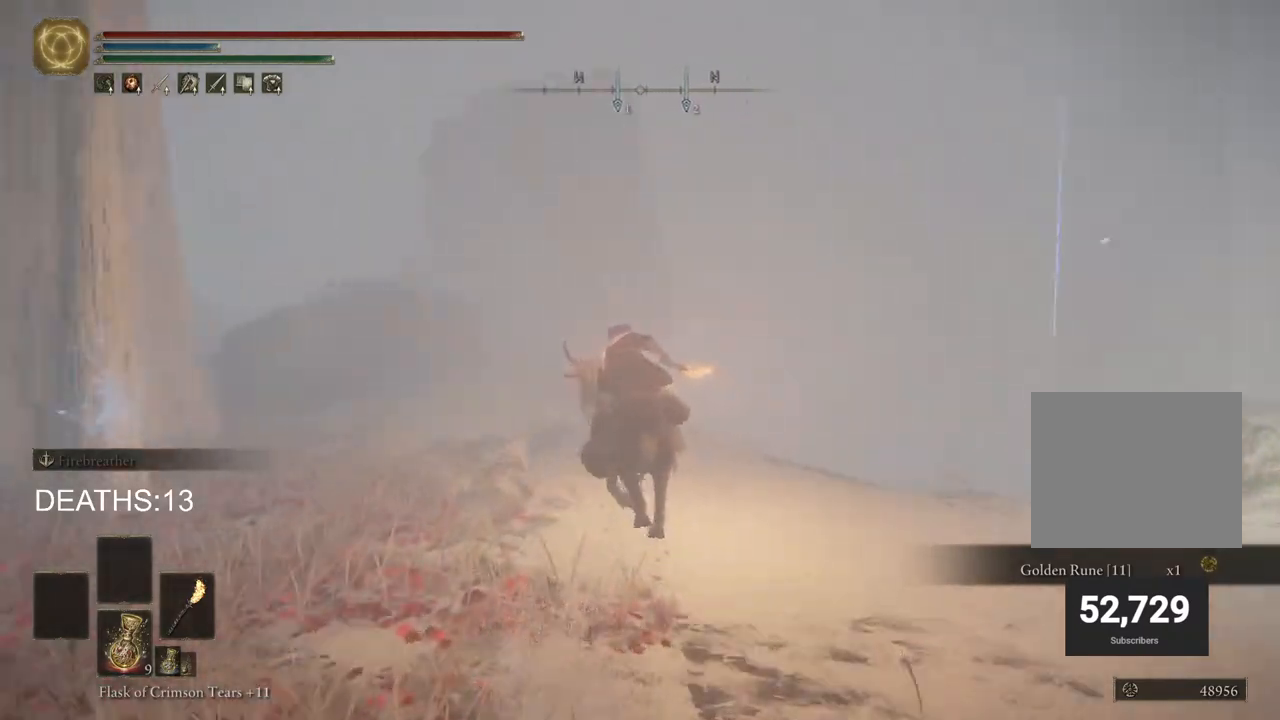
{"buttons": ["CROSS"], "left_stick": "up", "right_stick": "center", "events": [[33, "right_stick", "center"], [100, "right_stick", "left"], [317, "right_stick", "center"], [467, "CROSS", "down"]]}
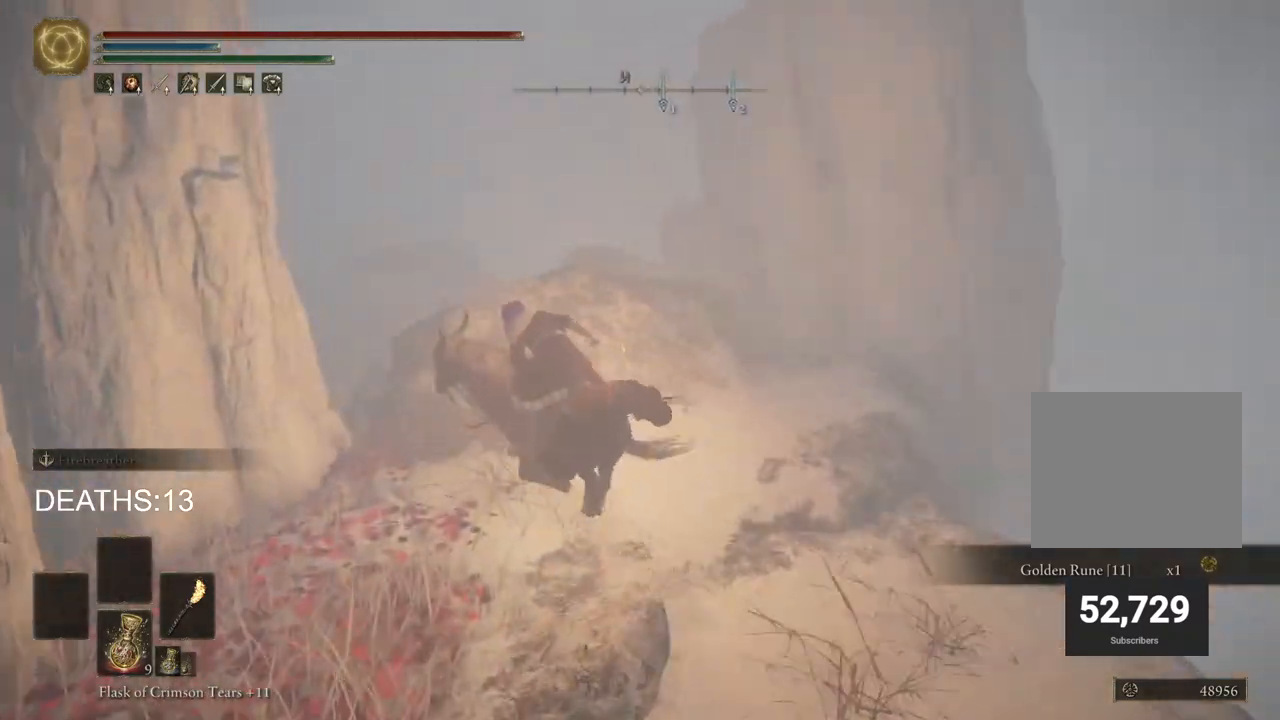
{"buttons": [], "left_stick": "up", "right_stick": "center", "events": [[83, "CROSS", "up"]]}
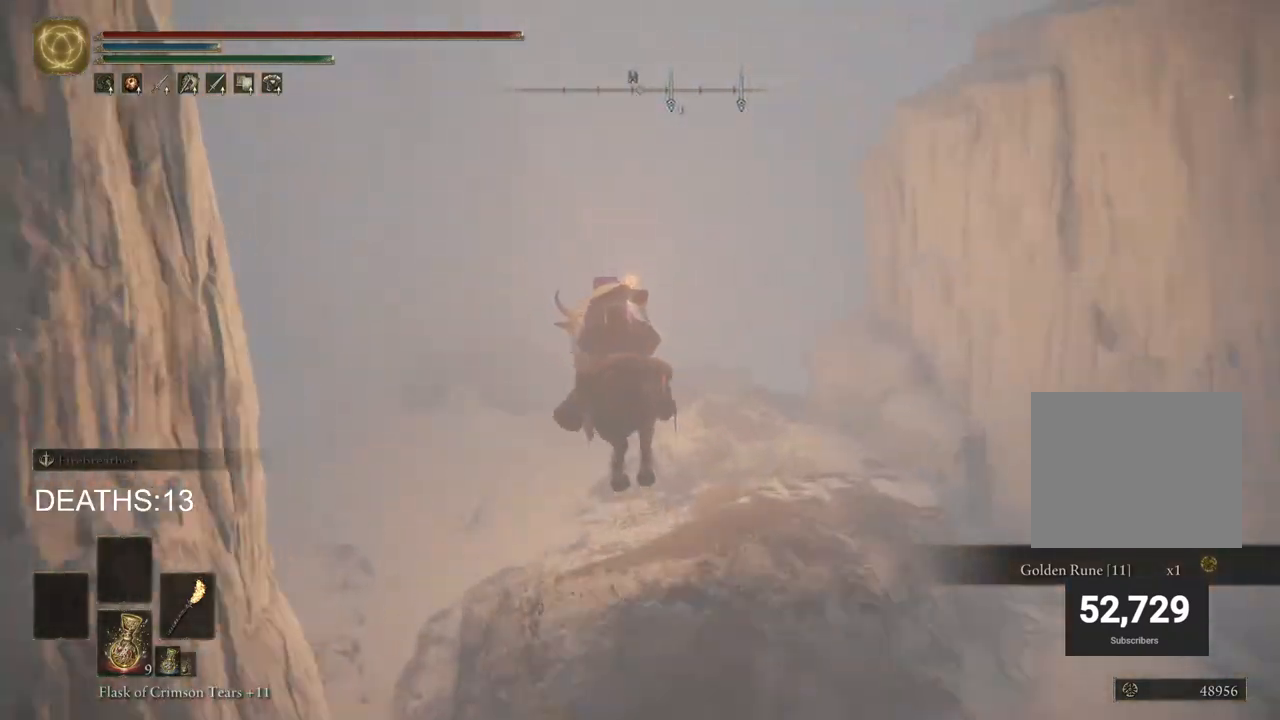
{"buttons": [], "left_stick": "up", "right_stick": "down-left", "events": [[167, "CIRCLE", "down"], [300, "CIRCLE", "up"], [500, "right_stick", "down-left"]]}
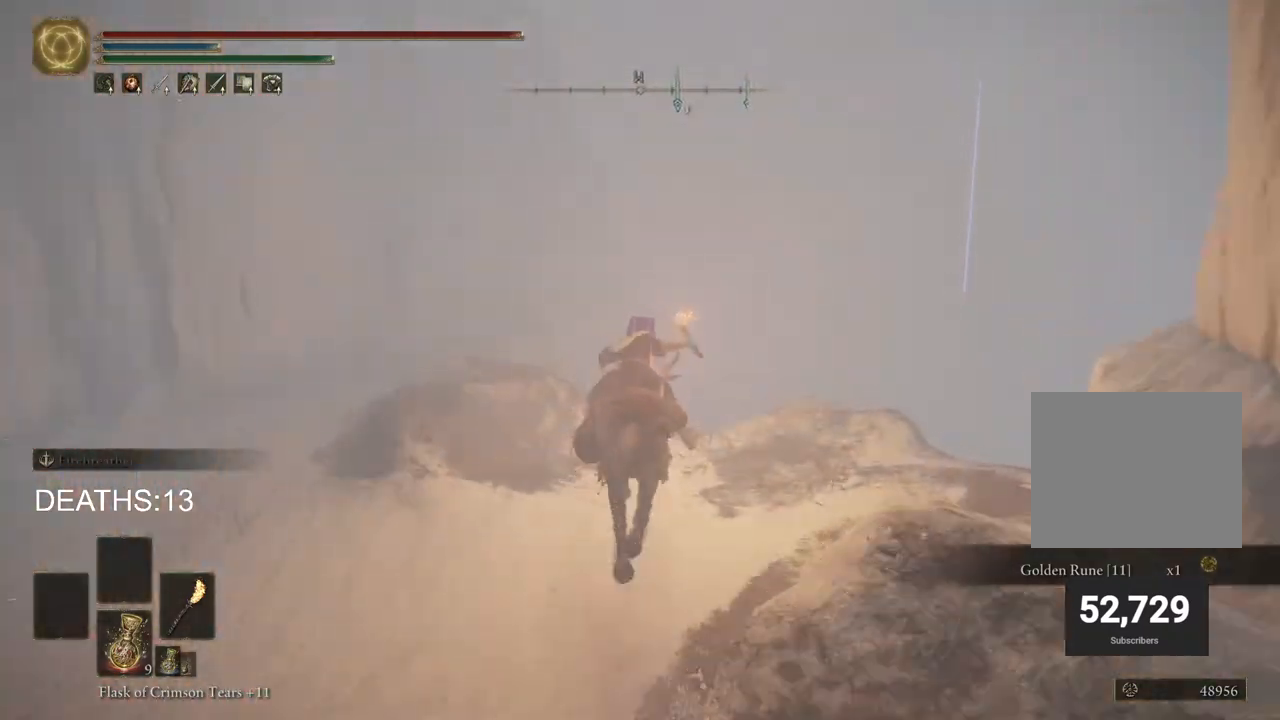
{"buttons": [], "left_stick": "up", "right_stick": "down", "events": [[267, "right_stick", "center"], [500, "right_stick", "down"]]}
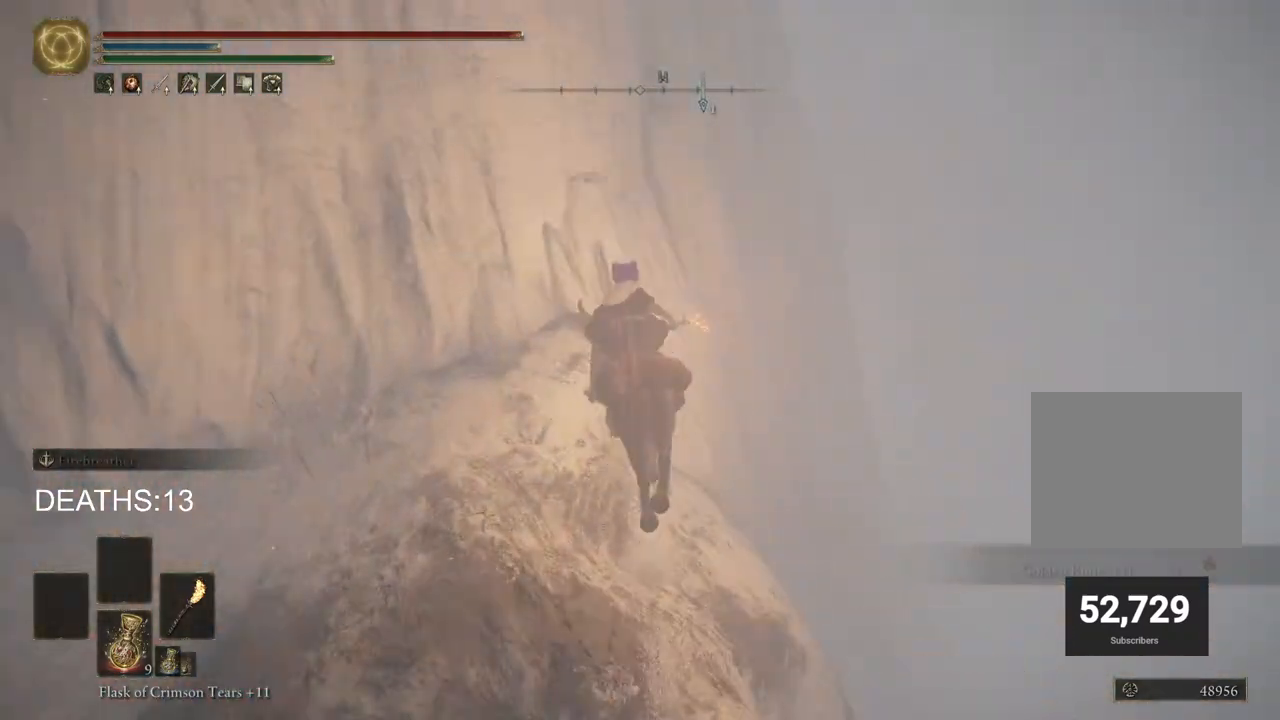
{"buttons": [], "left_stick": "down-left", "right_stick": "down-right", "events": [[200, "left_stick", "down-left"], [433, "right_stick", "down-right"]]}
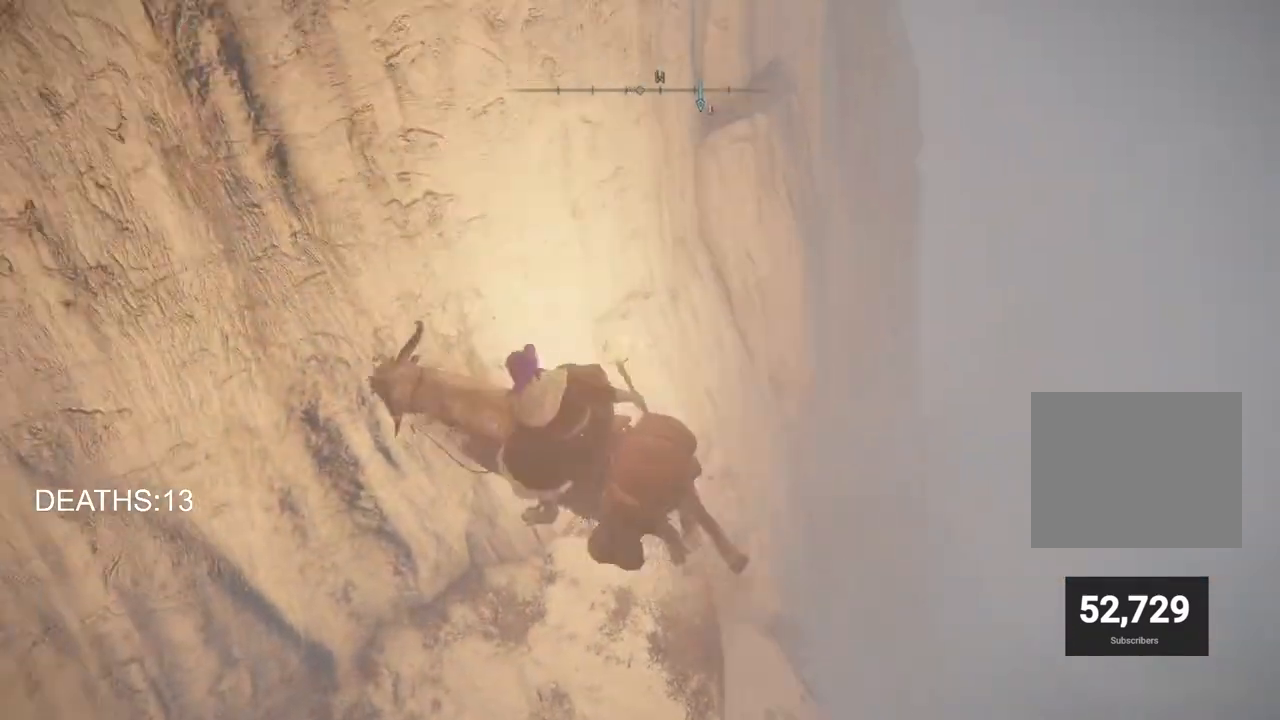
{"buttons": [], "left_stick": "up-right", "right_stick": "down-right", "events": [[167, "left_stick", "down-right"], [500, "left_stick", "up-right"]]}
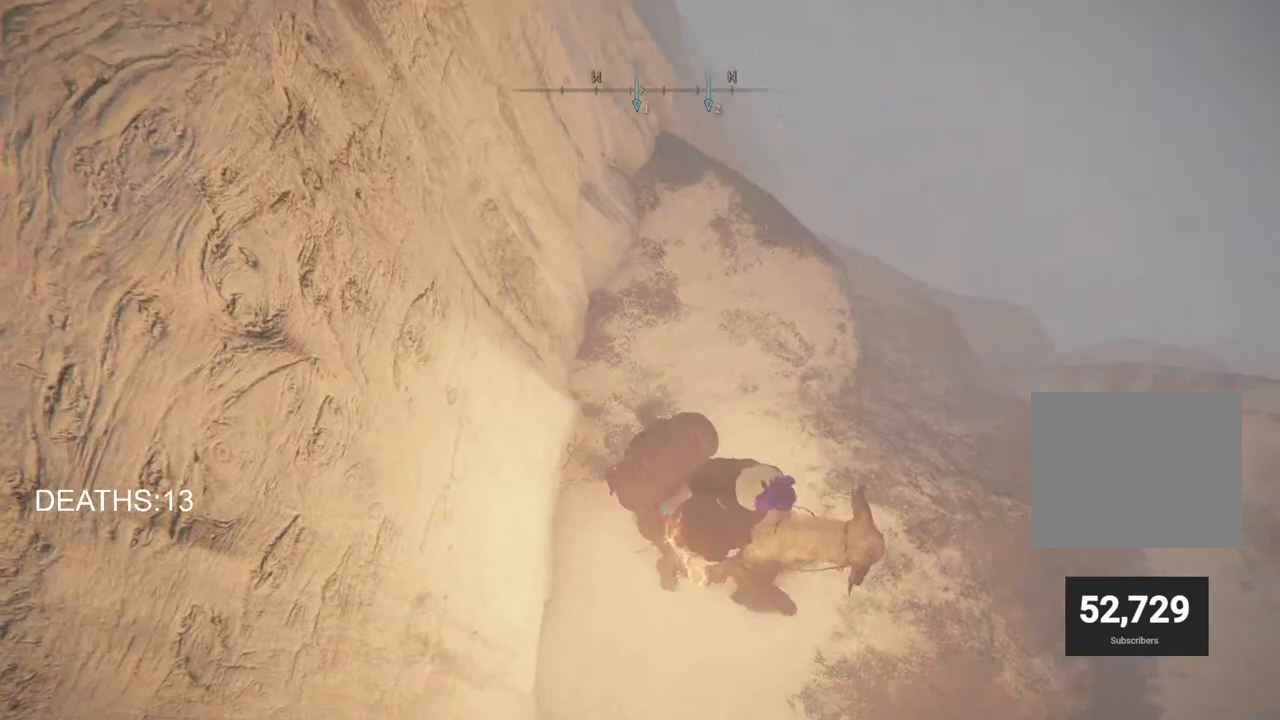
{"buttons": [], "left_stick": "up-right", "right_stick": "center", "events": [[33, "right_stick", "center"]]}
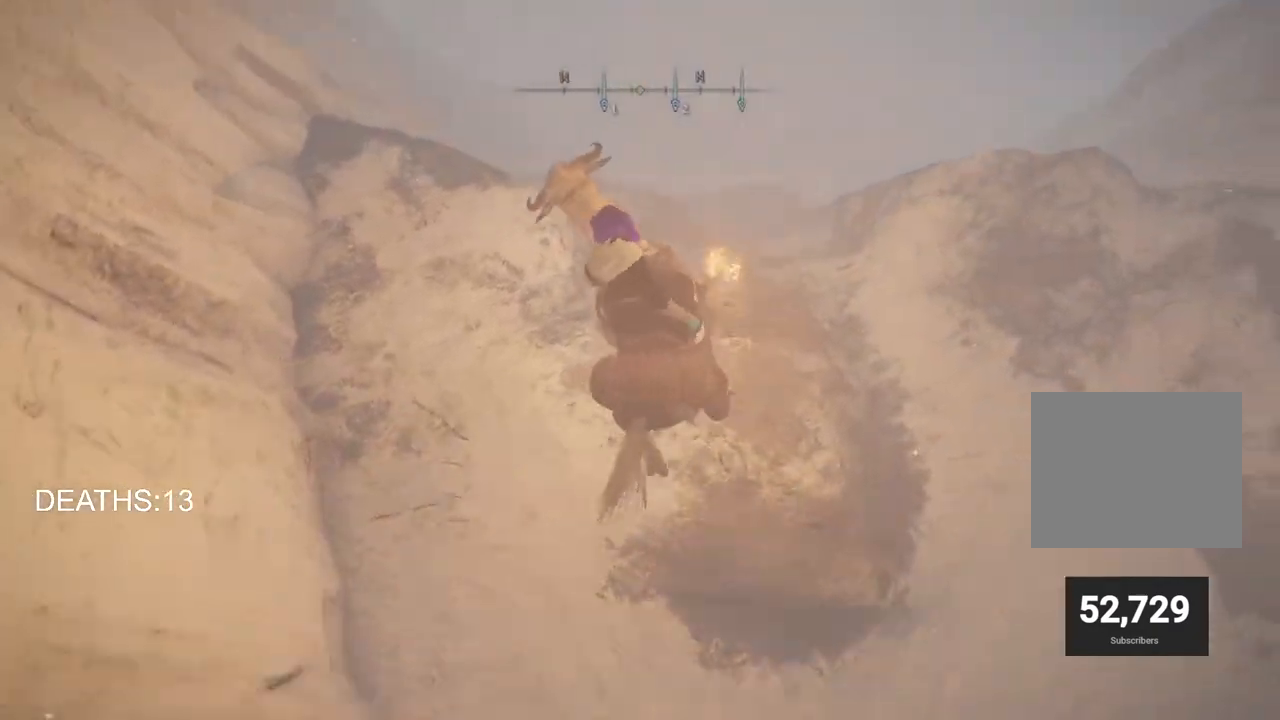
{"buttons": [], "left_stick": "up", "right_stick": "up", "events": [[50, "left_stick", "up"], [450, "right_stick", "up"]]}
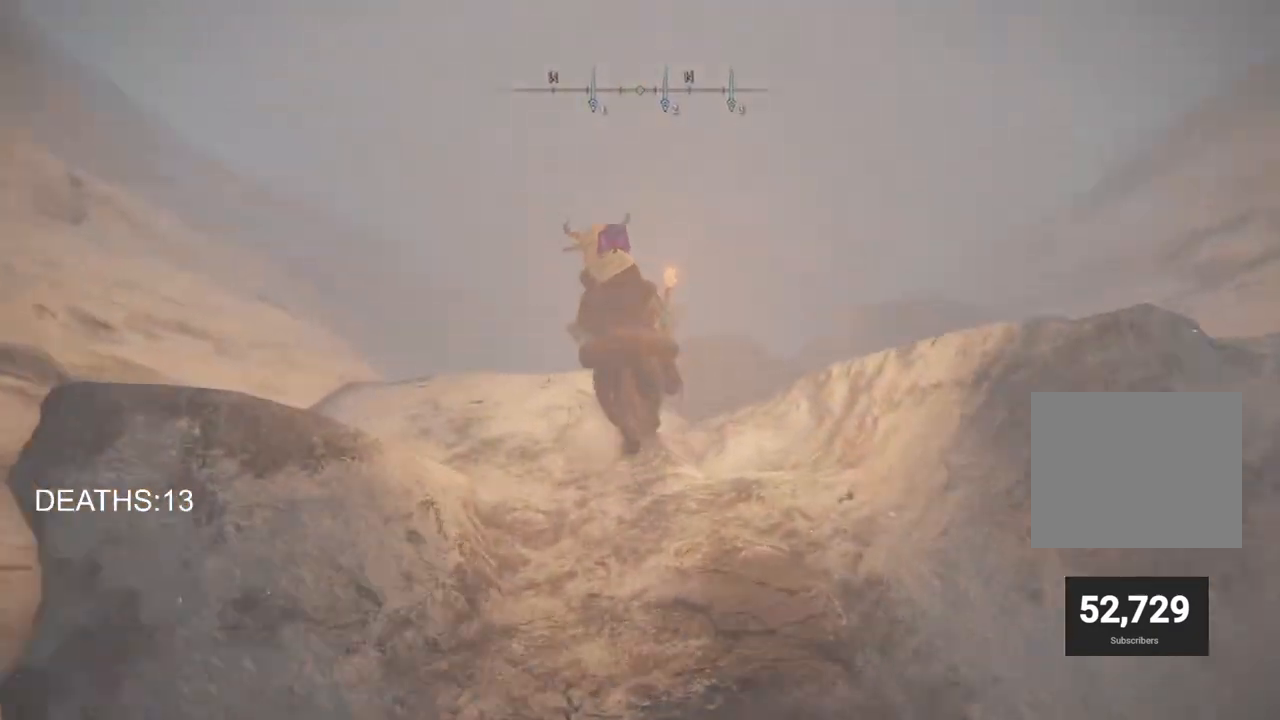
{"buttons": [], "left_stick": "up", "right_stick": "up", "events": []}
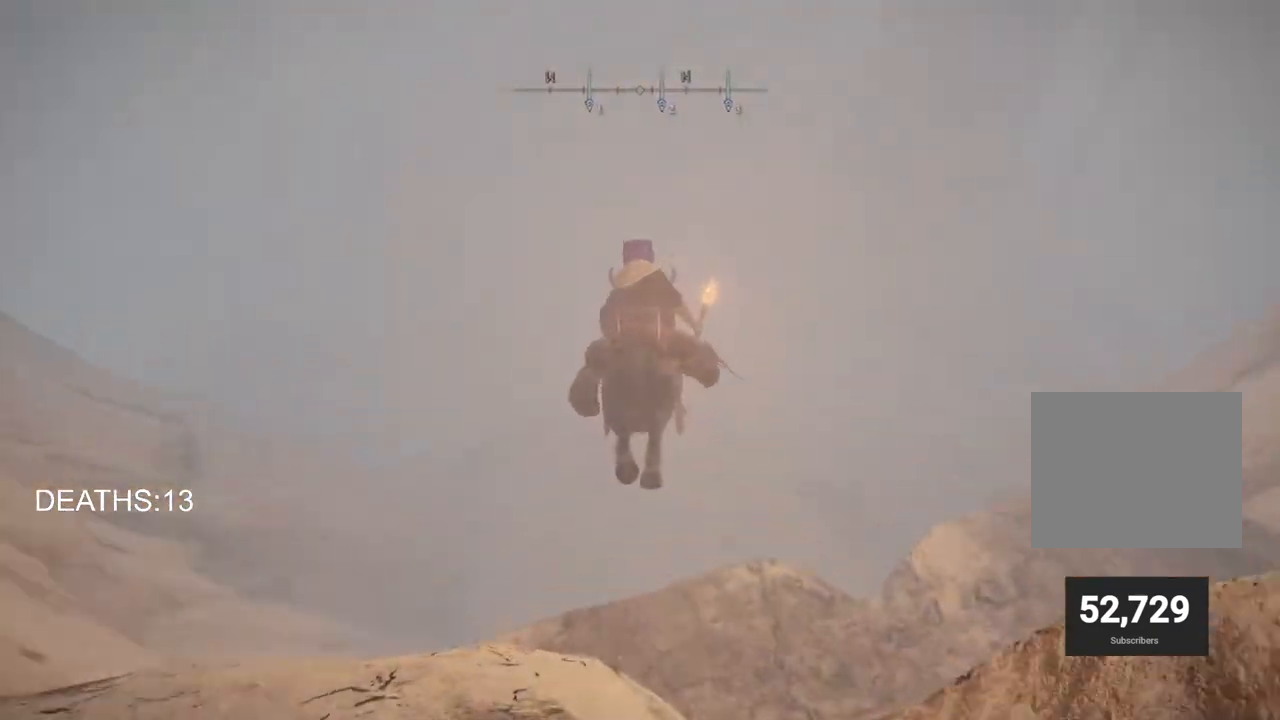
{"buttons": [], "left_stick": "up", "right_stick": "center", "events": [[317, "right_stick", "center"]]}
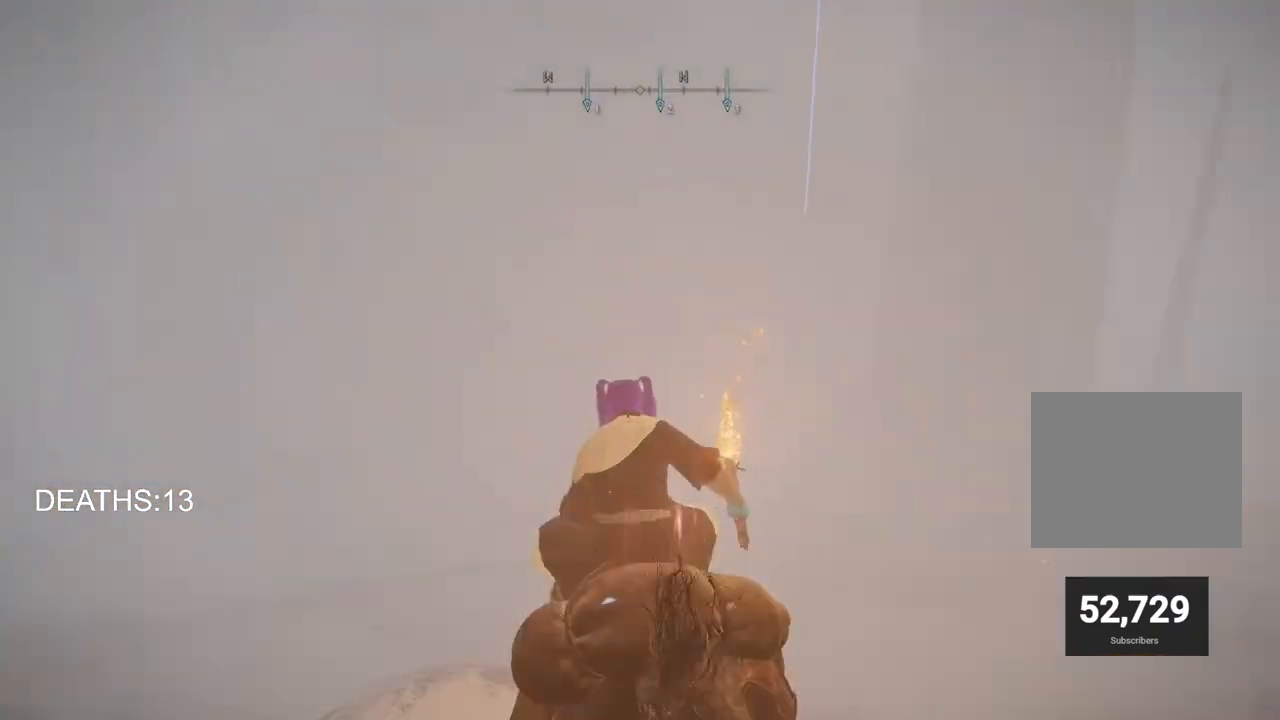
{"buttons": [], "left_stick": "up", "right_stick": "center", "events": [[133, "CIRCLE", "down"], [250, "CIRCLE", "up"], [350, "CIRCLE", "down"], [433, "CIRCLE", "up"]]}
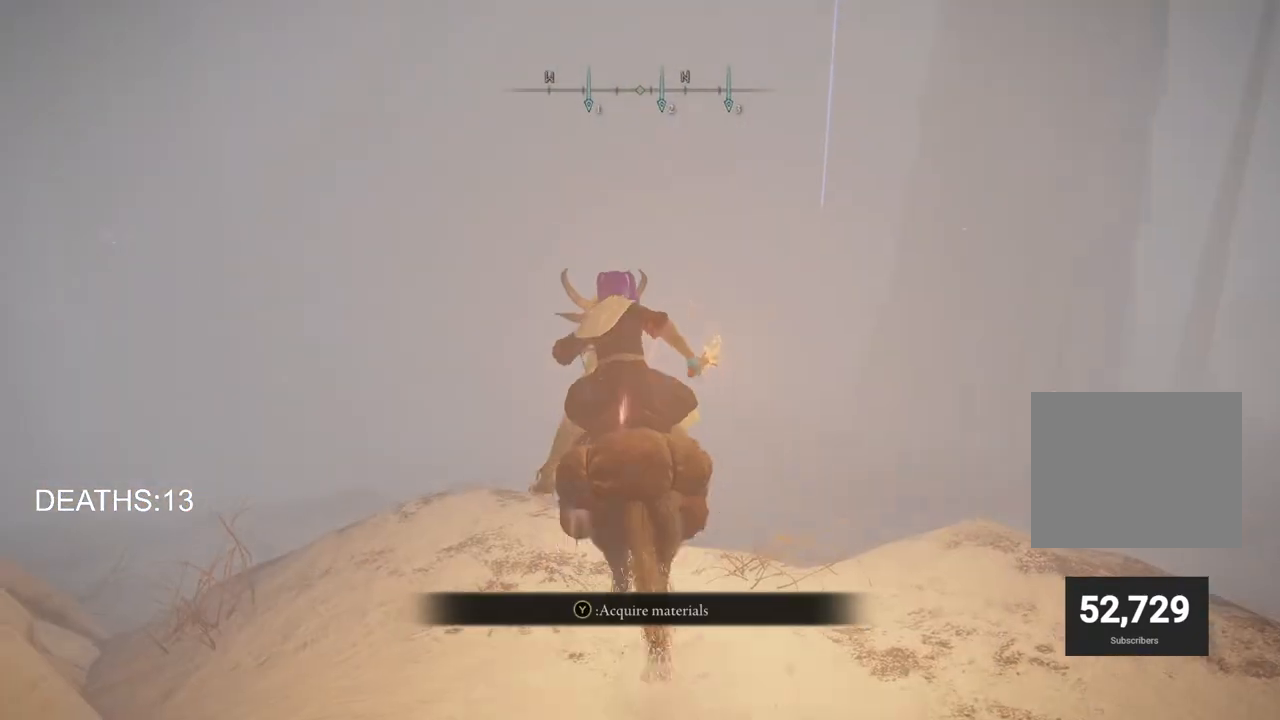
{"buttons": [], "left_stick": "up", "right_stick": "left", "events": [[133, "right_stick", "left"]]}
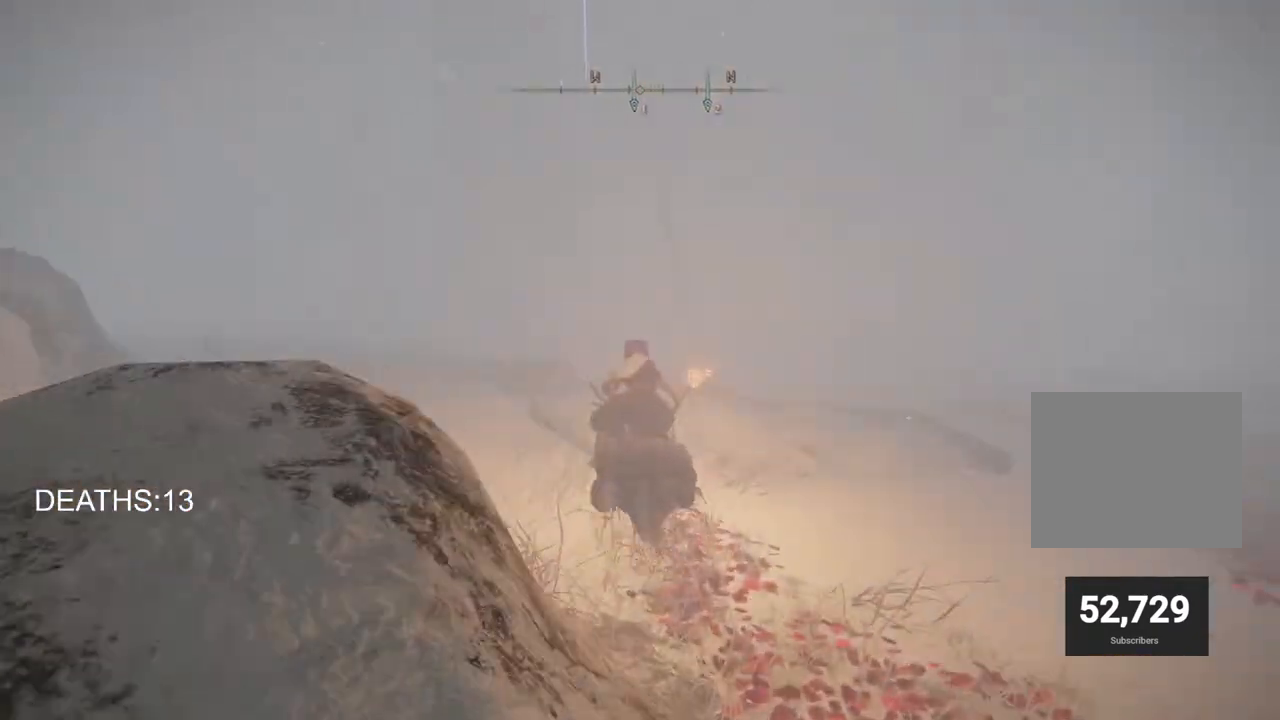
{"buttons": [], "left_stick": "up", "right_stick": "left", "events": []}
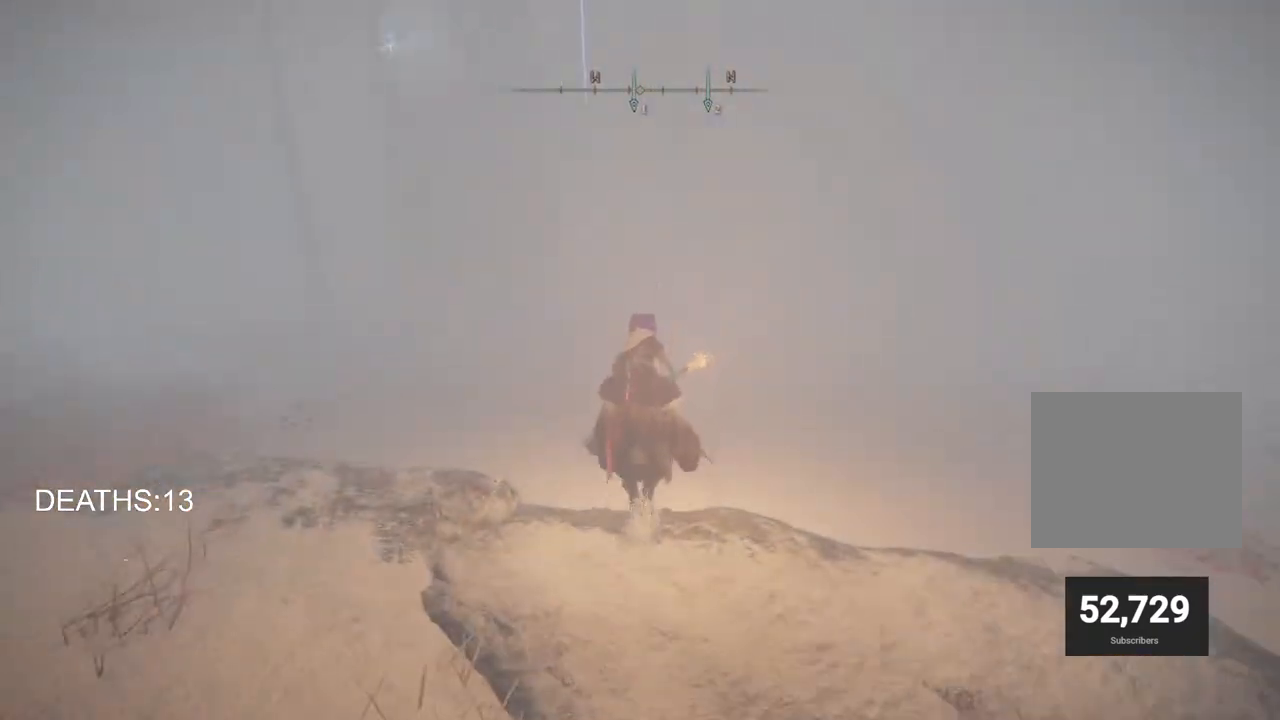
{"buttons": [], "left_stick": "up", "right_stick": "center", "events": [[100, "right_stick", "up"], [300, "right_stick", "center"]]}
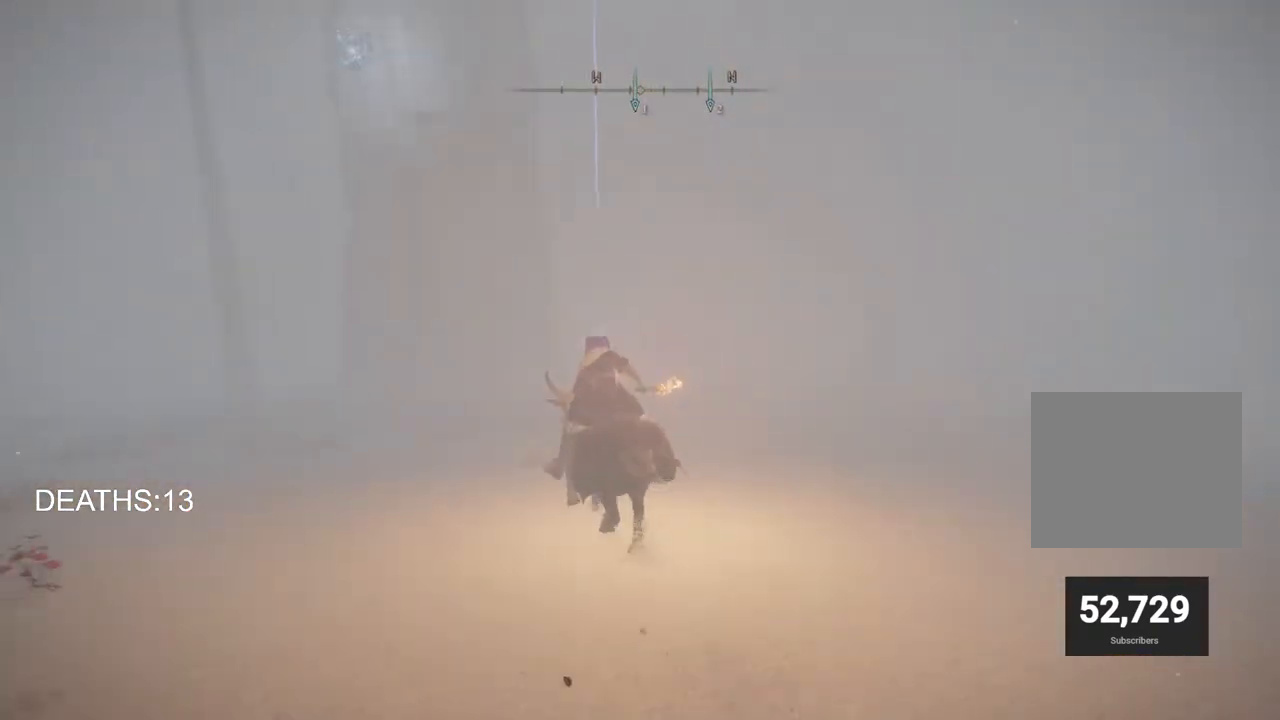
{"buttons": [], "left_stick": "up-right", "right_stick": "center", "events": [[300, "left_stick", "up-right"]]}
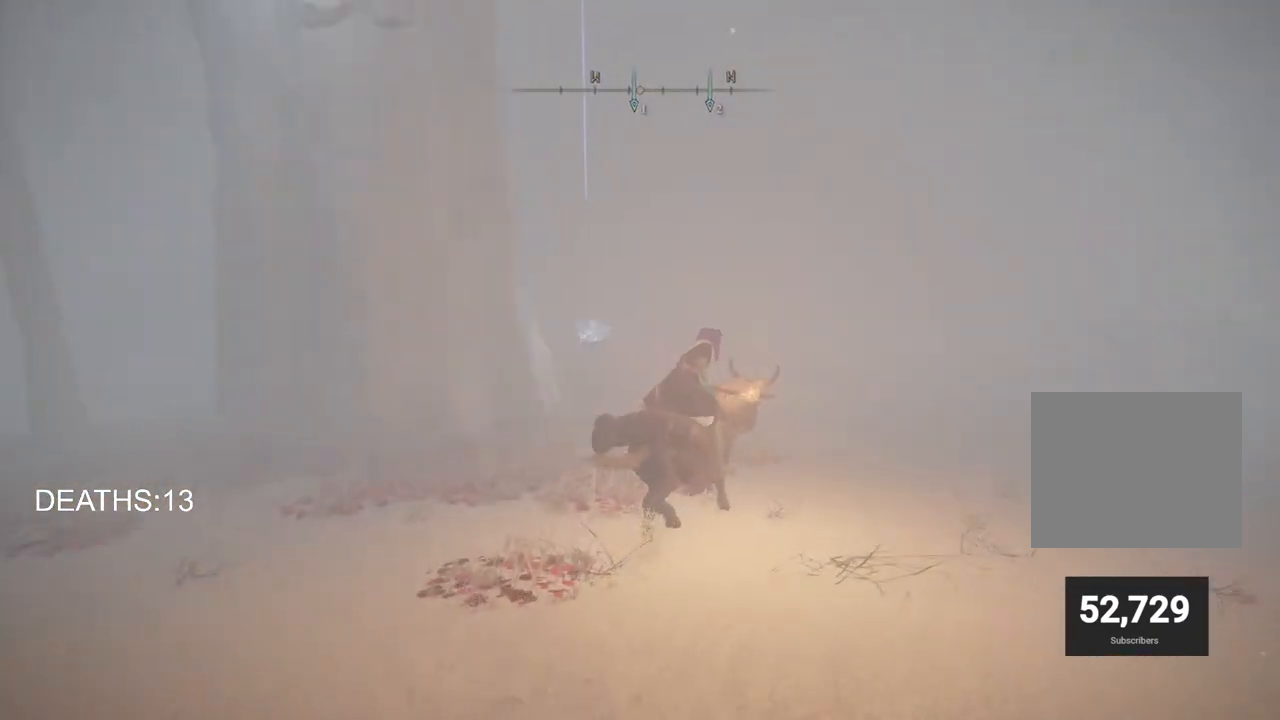
{"buttons": [], "left_stick": "up", "right_stick": "center", "events": [[17, "left_stick", "up"], [150, "CIRCLE", "down"], [267, "CIRCLE", "up"]]}
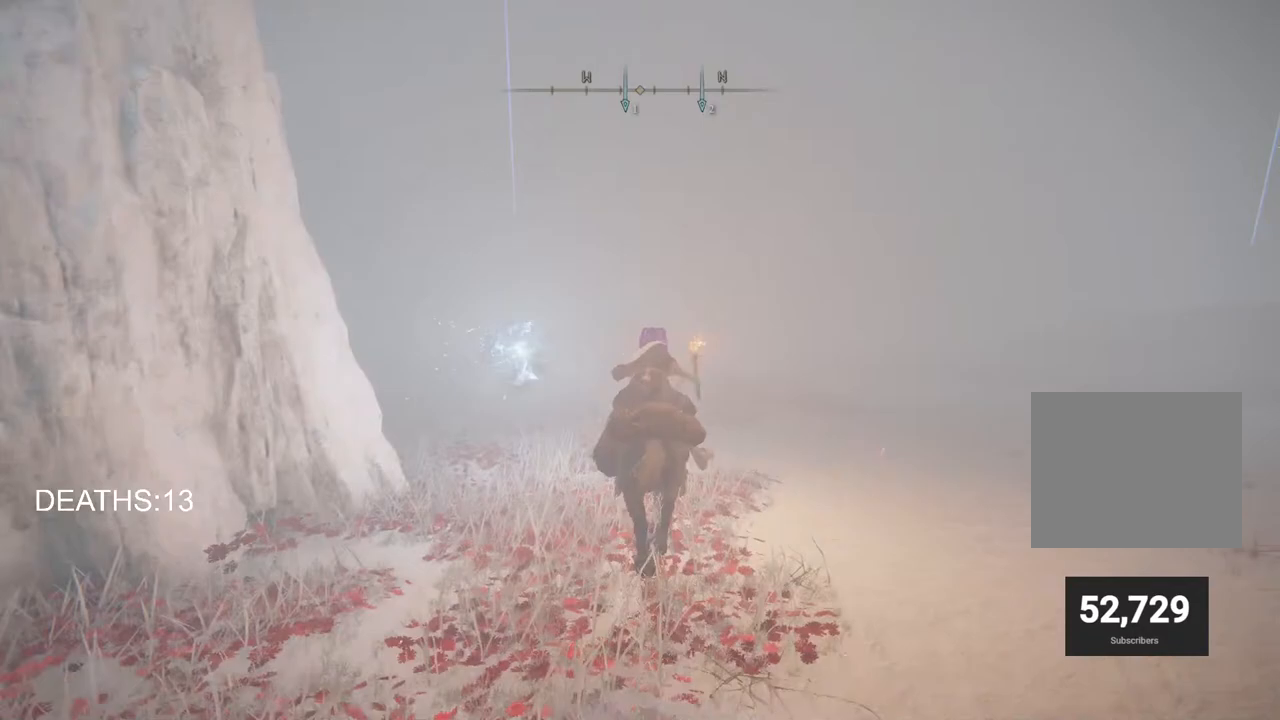
{"buttons": [], "left_stick": "up", "right_stick": "down-left", "events": [[417, "right_stick", "down-left"]]}
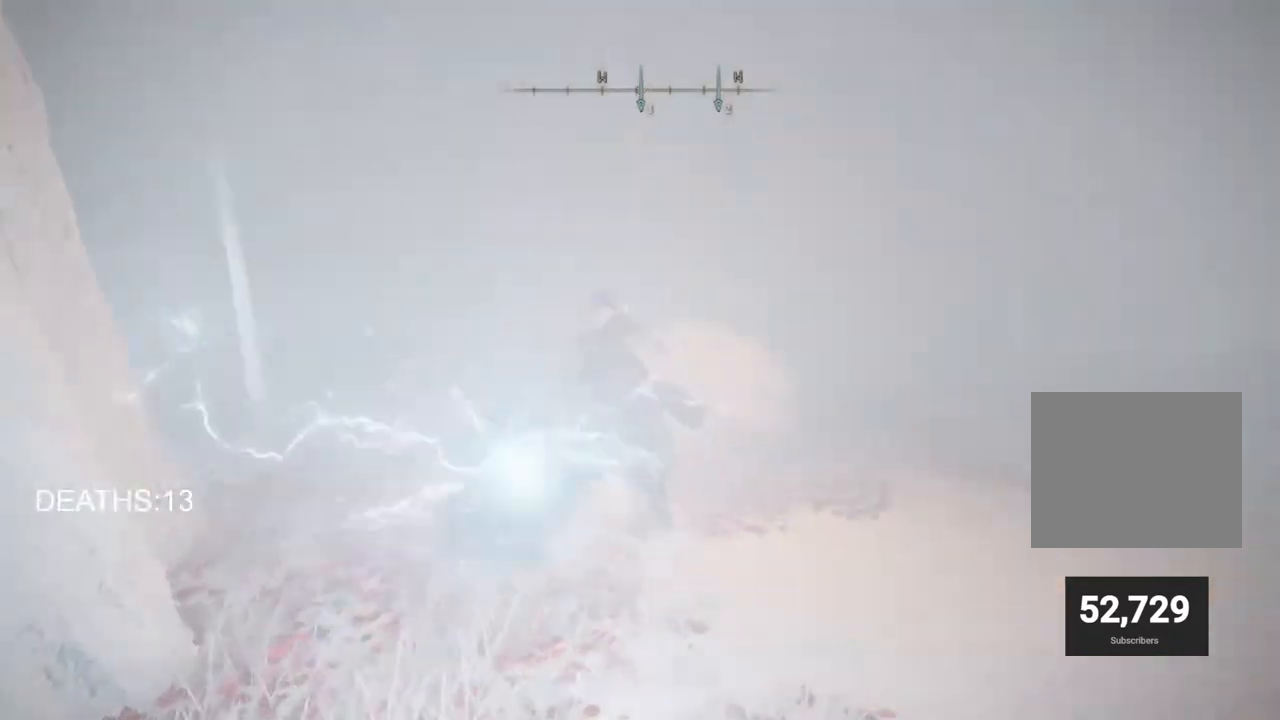
{"buttons": [], "left_stick": "up", "right_stick": "center", "events": [[217, "right_stick", "center"]]}
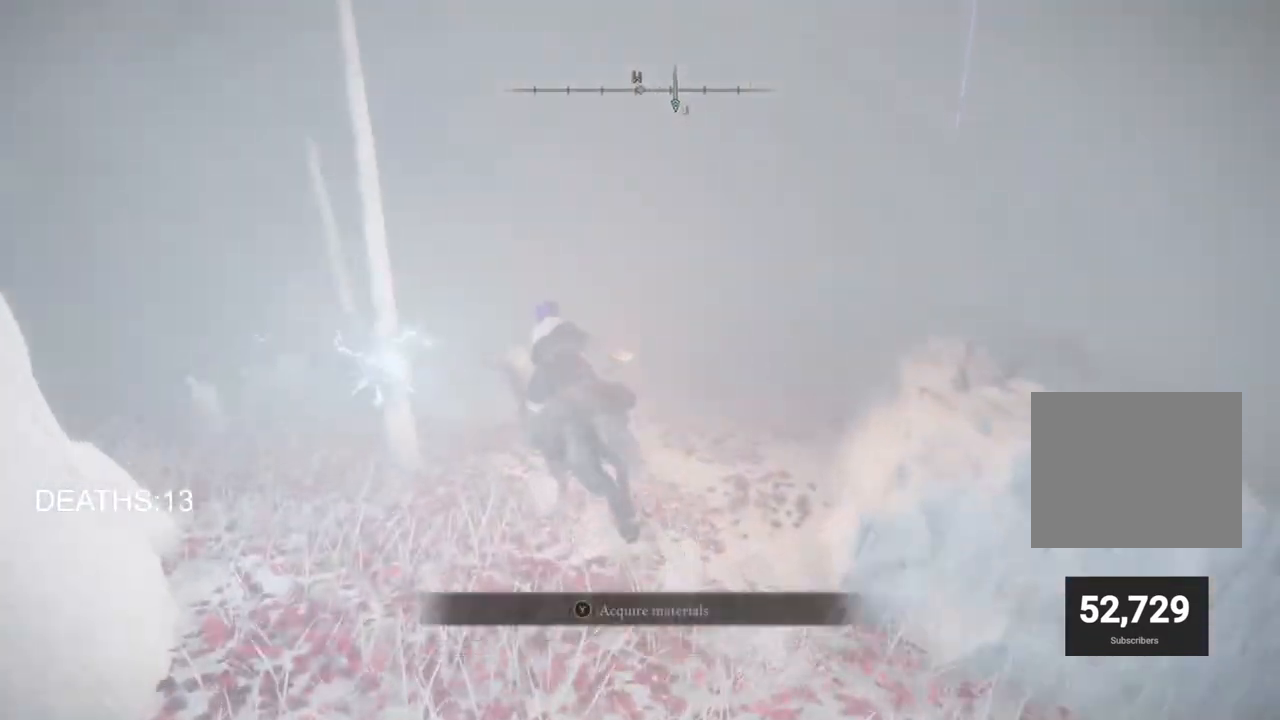
{"buttons": ["CROSS"], "left_stick": "up-left", "right_stick": "center", "events": [[50, "CROSS", "down"], [217, "CROSS", "up"], [217, "left_stick", "up-left"], [483, "CROSS", "down"]]}
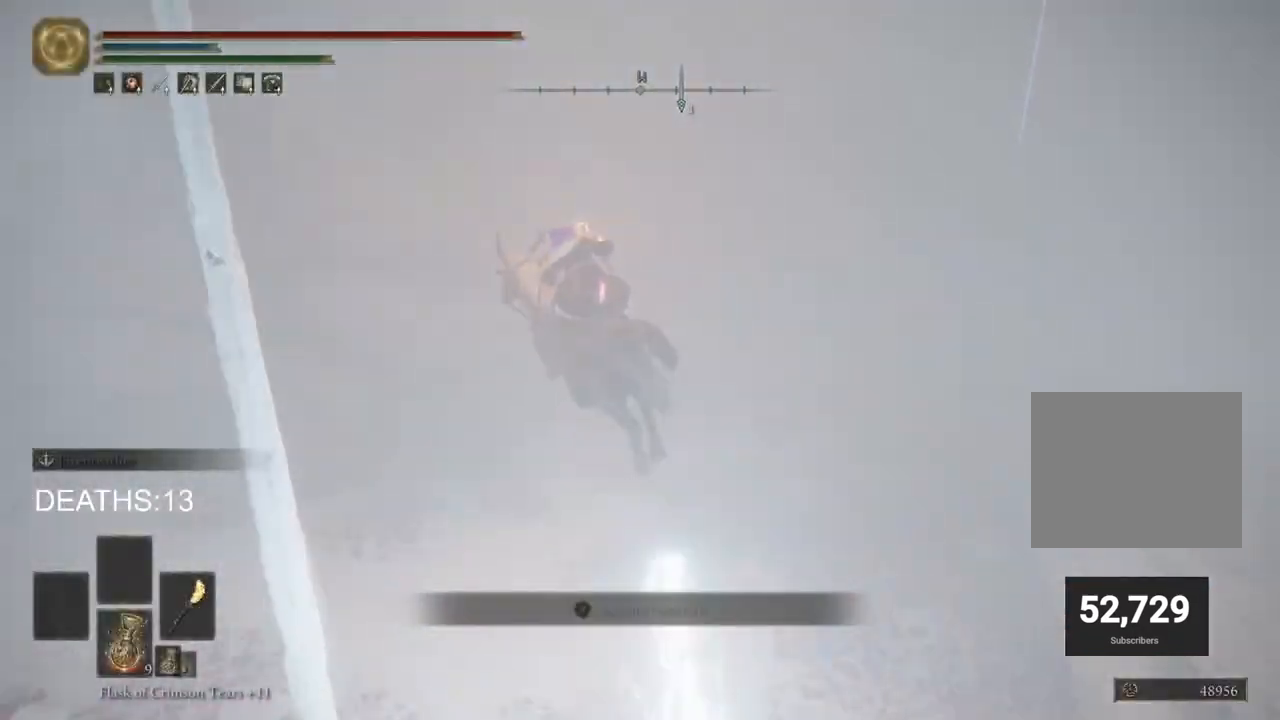
{"buttons": [], "left_stick": "up-left", "right_stick": "down-left", "events": [[100, "CROSS", "up"], [133, "right_stick", "down-left"]]}
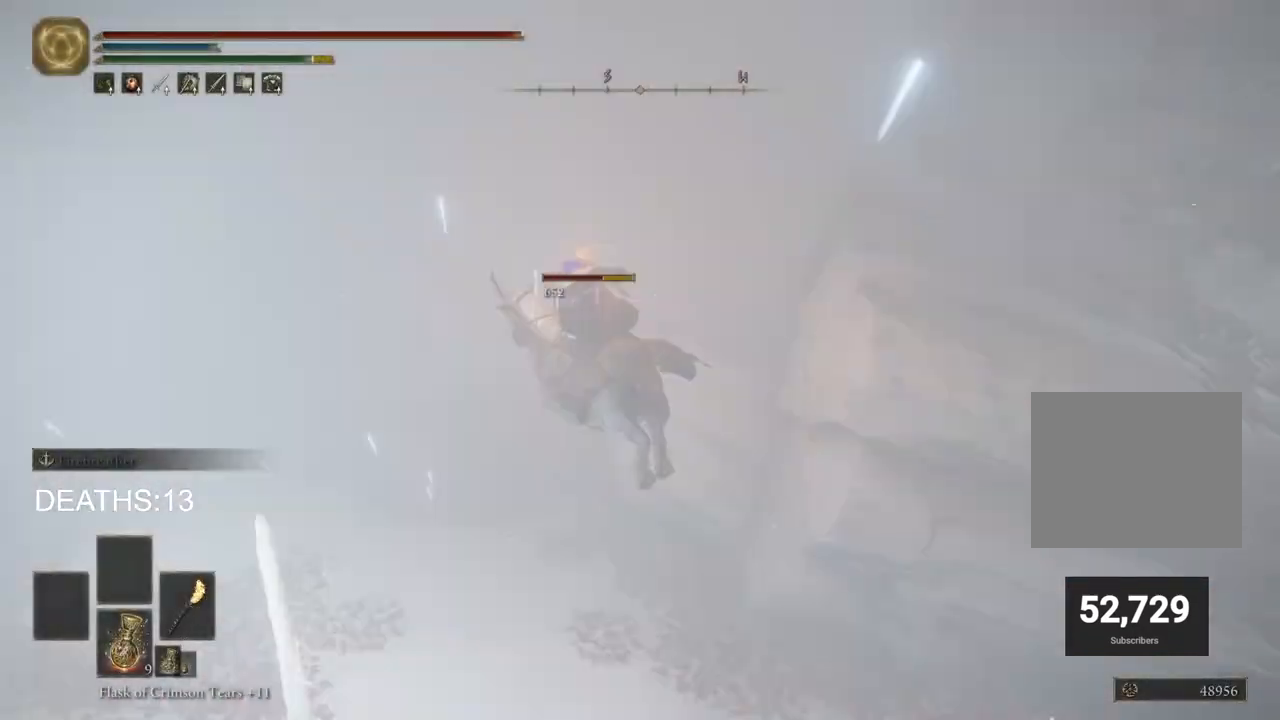
{"buttons": [], "left_stick": "up-left", "right_stick": "down-left", "events": [[117, "right_stick", "left"], [467, "right_stick", "down-left"]]}
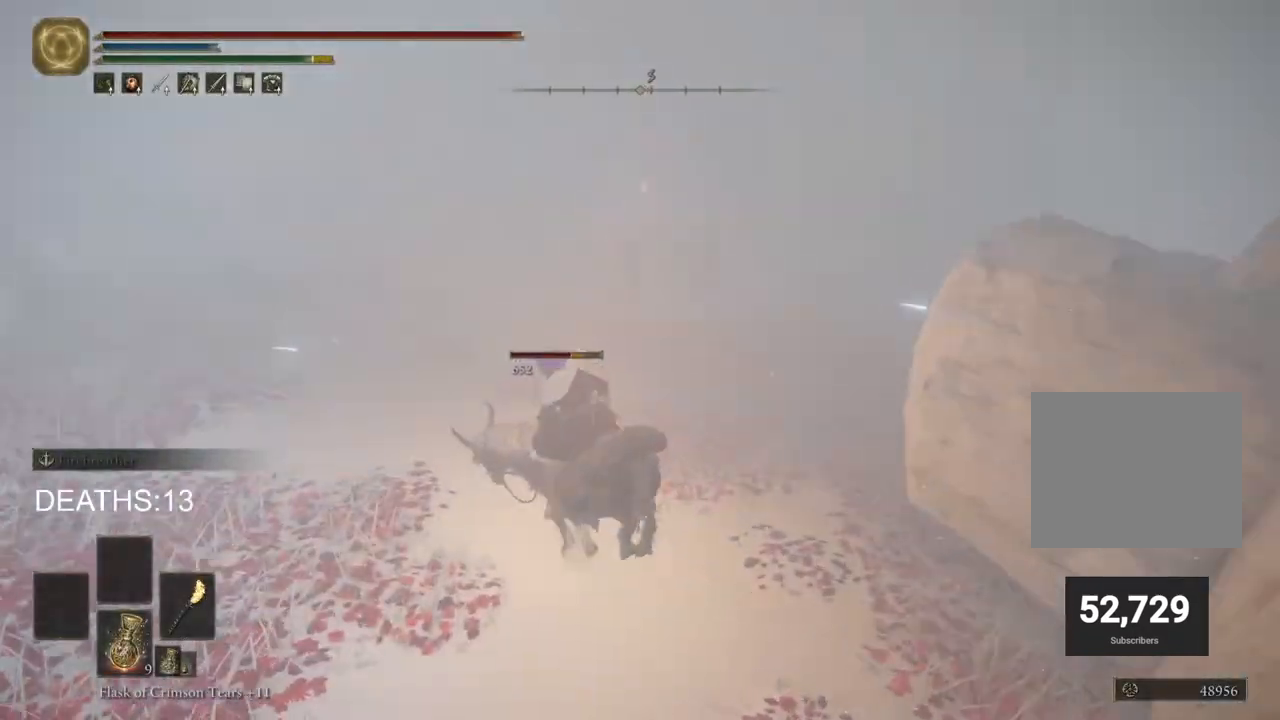
{"buttons": [], "left_stick": "up-left", "right_stick": "down-left", "events": [[83, "right_stick", "left"], [167, "CROSS", "down"], [217, "right_stick", "center"], [317, "CROSS", "up"], [450, "right_stick", "down-left"]]}
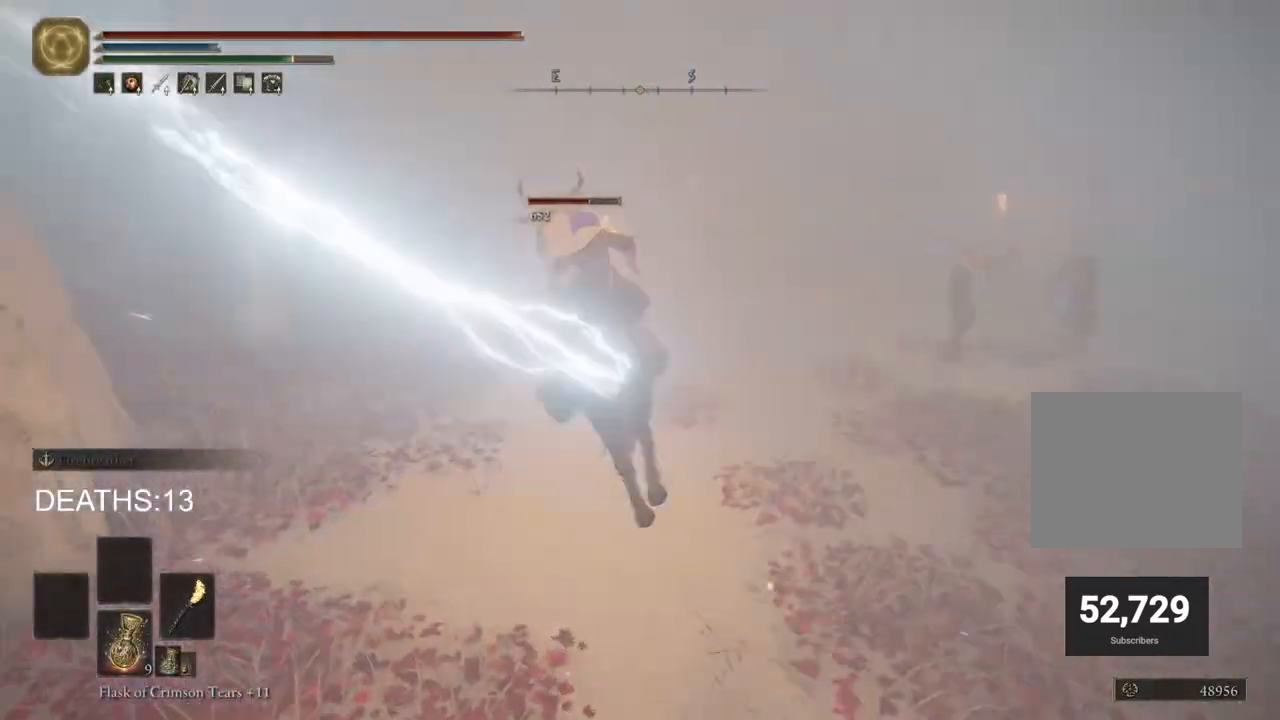
{"buttons": [], "left_stick": "up-left", "right_stick": "down-left", "events": [[83, "right_stick", "left"], [150, "CROSS", "down"], [267, "CROSS", "up"], [367, "right_stick", "down-left"]]}
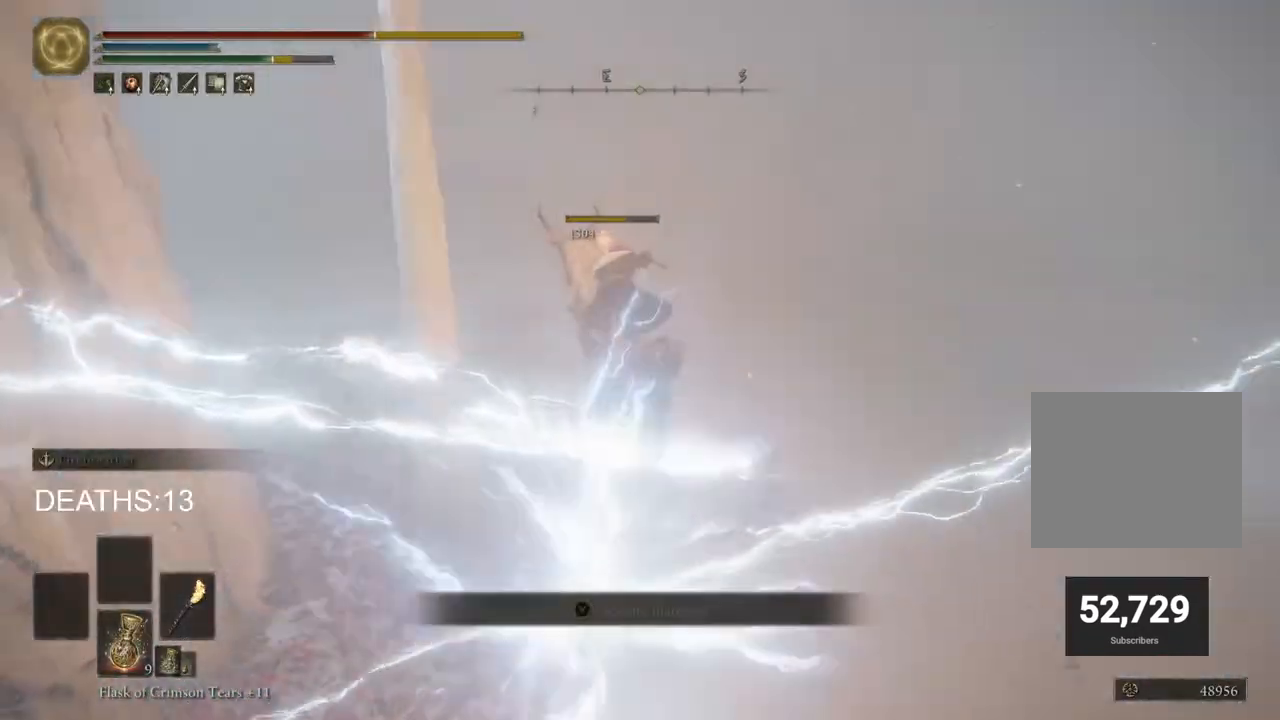
{"buttons": [], "left_stick": "up", "right_stick": "center", "events": [[50, "left_stick", "up"], [283, "right_stick", "left"], [467, "right_stick", "center"]]}
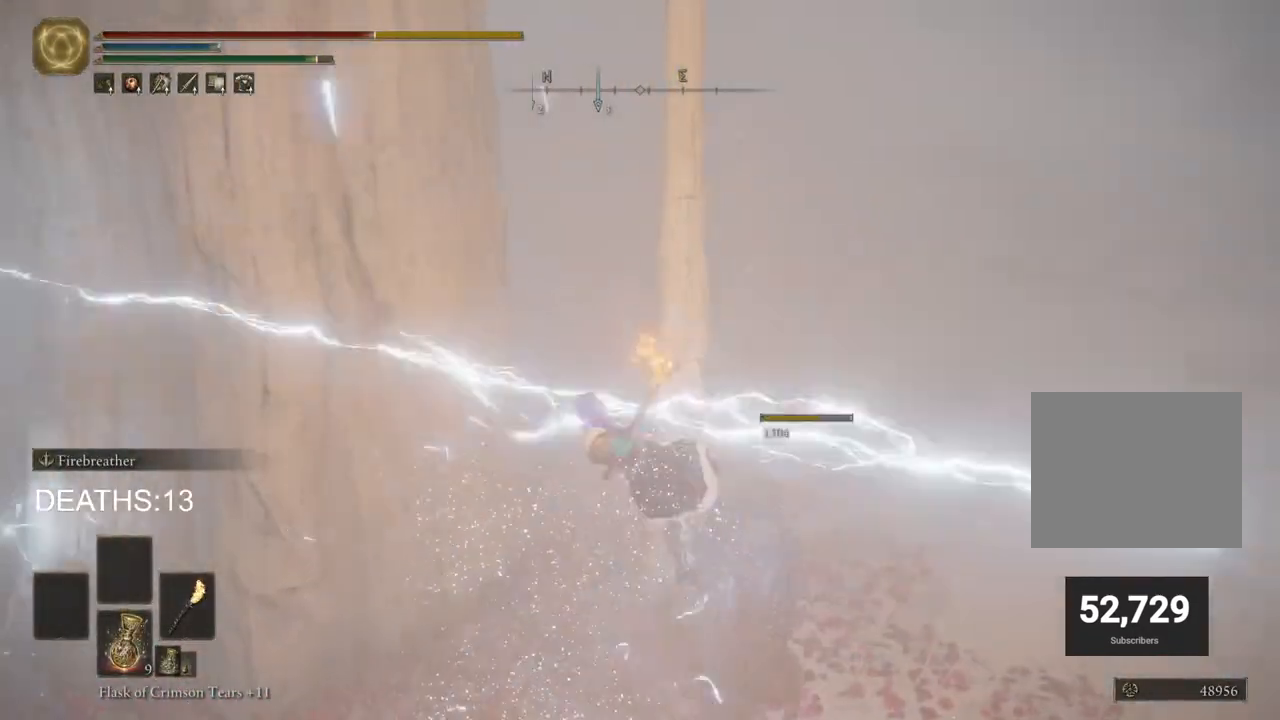
{"buttons": [], "left_stick": "up-right", "right_stick": "left", "events": [[250, "left_stick", "up-right"], [433, "right_stick", "left"]]}
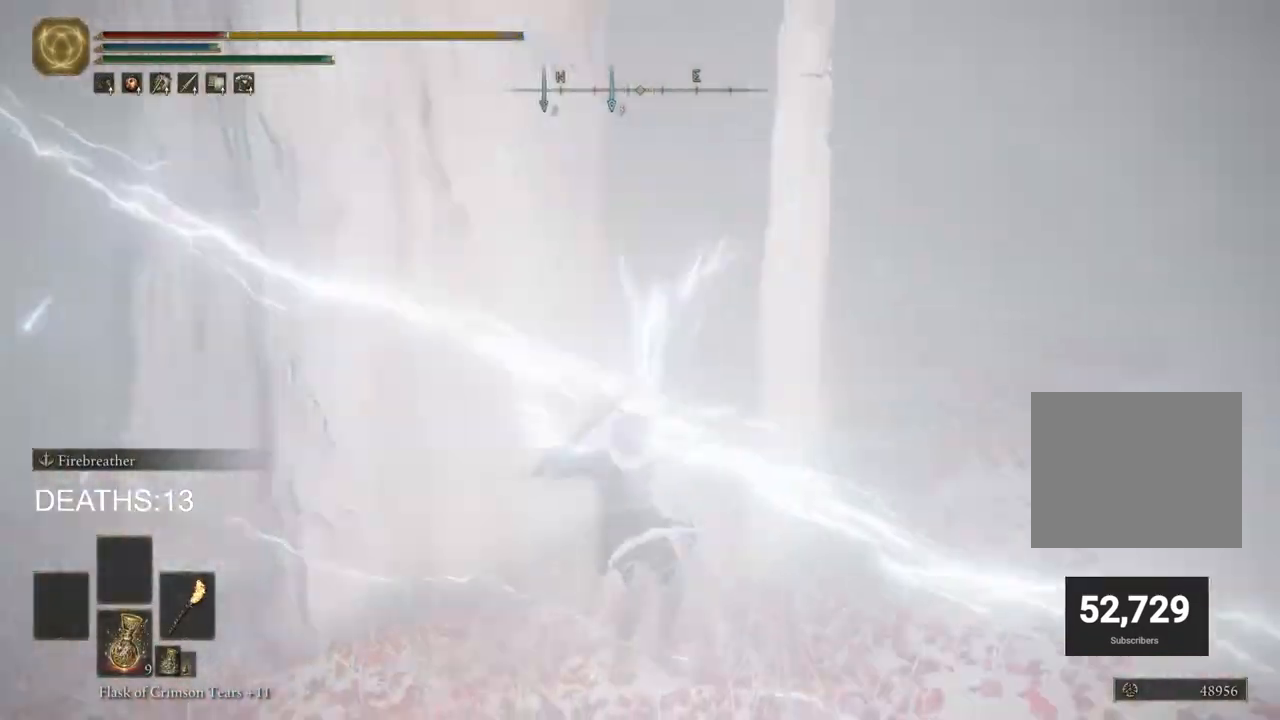
{"buttons": [], "left_stick": "right", "right_stick": "center", "events": [[100, "right_stick", "up-left"], [250, "right_stick", "center"], [383, "CIRCLE", "down"], [467, "CIRCLE", "up"], [483, "left_stick", "right"]]}
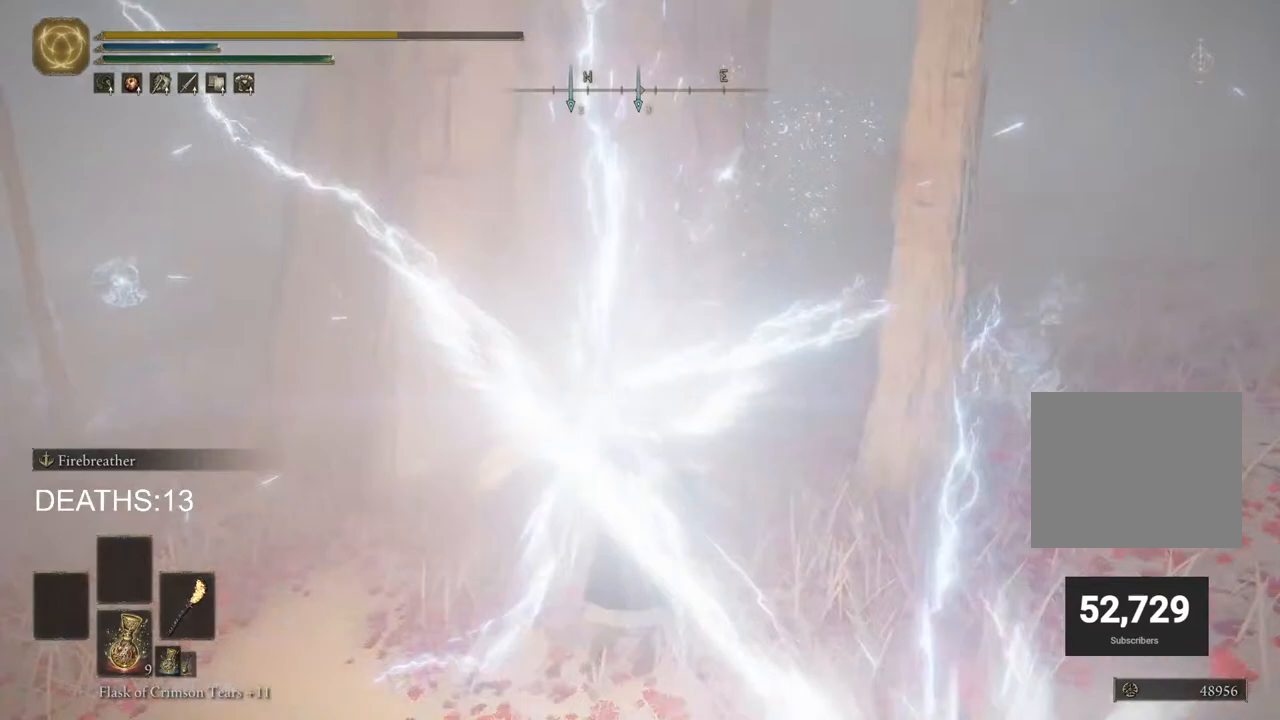
{"buttons": [], "left_stick": "center", "right_stick": "center", "events": [[83, "CIRCLE", "down"], [83, "left_stick", "down-right"], [167, "CIRCLE", "up"], [250, "CIRCLE", "down"], [333, "CIRCLE", "up"], [450, "left_stick", "center"]]}